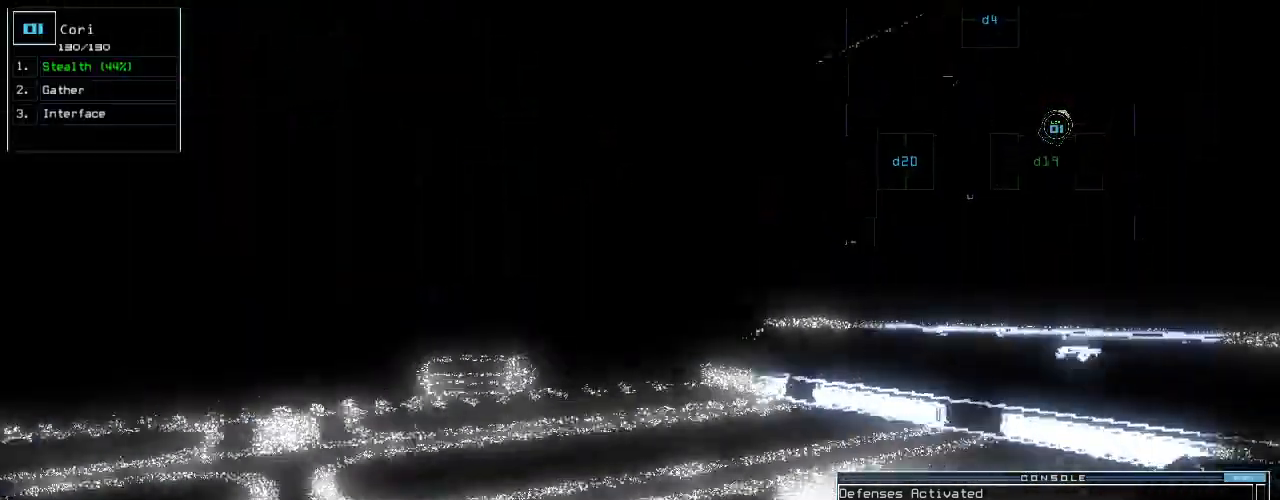
Gameplay with keyboard; each line is a JSON object with the keys held at the frame after it. "events" lists presses ("down") and releases ("up") of ".", "0", "1", "2", "3", "4", "5", "6", "7", "8", "9", "a", "b", "backspace", "c", "caps_lock", "comma", "ctrl_l", "ctrl_r", "d", "down", "e", "equals", "escape", "f", "g", "h", "i", "j", "k", "l", "left", "m", "minus", "n", "o", "p", "q", "quote", "r", "return", "right", "s", "semicolon", "shift_l", "shift_r", "space", "t", "tab", "tilde", "u", "up", "v", "w", "x", "y" and "z" between this image and that frame as [ms after this image, input, new state], when the widget could be followed in between. No other keys are recorded. Mouse input is not recorded.
{"keys": ["up"], "events": [[160, "c", "down"], [220, "c", "up"], [260, "c", "down"], [360, "return", "down"], [380, "c", "up"], [440, "return", "up"]]}
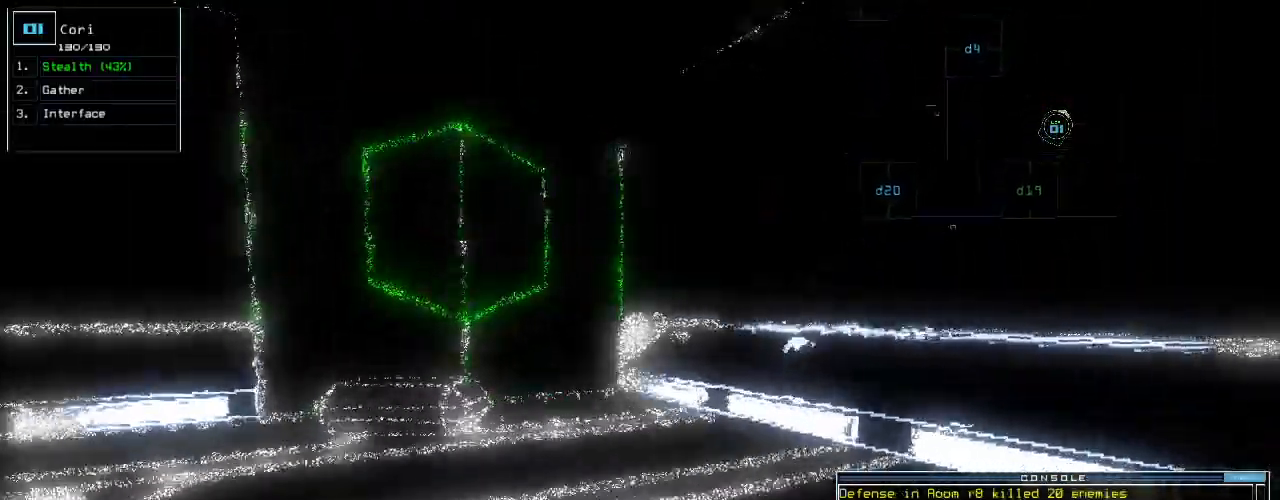
{"keys": ["up"], "events": [[40, "left", "down"], [220, "left", "up"]]}
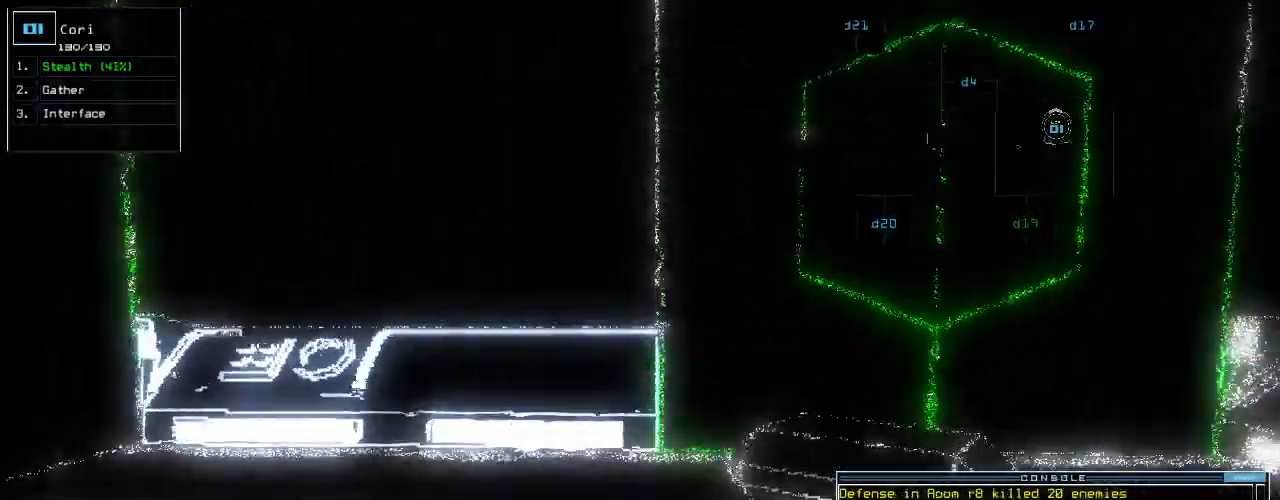
{"keys": ["1", "up"], "events": [[40, "right", "down"], [160, "right", "up"], [260, "d", "down"], [340, "d", "up"], [480, "1", "down"]]}
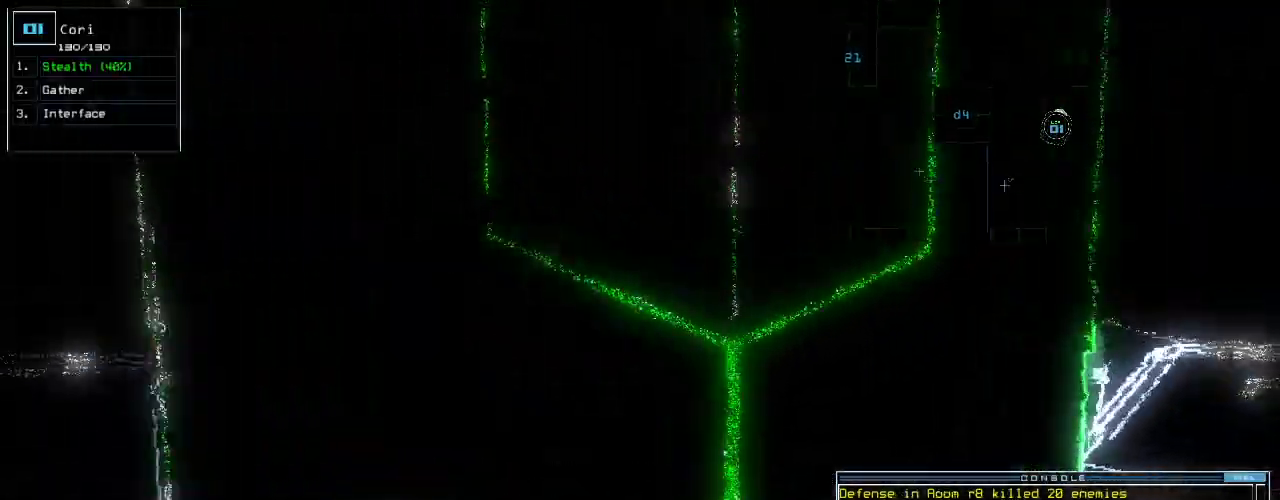
{"keys": [], "events": [[40, "1", "up"], [40, "up", "up"], [460, "return", "down"], [500, "return", "up"]]}
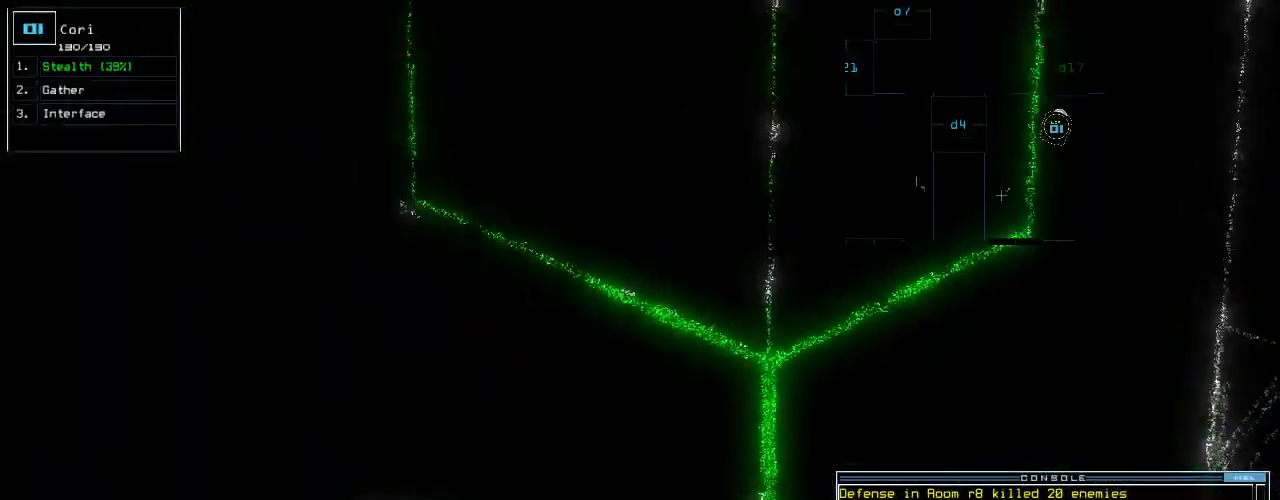
{"keys": ["up"], "events": [[120, "up", "down"]]}
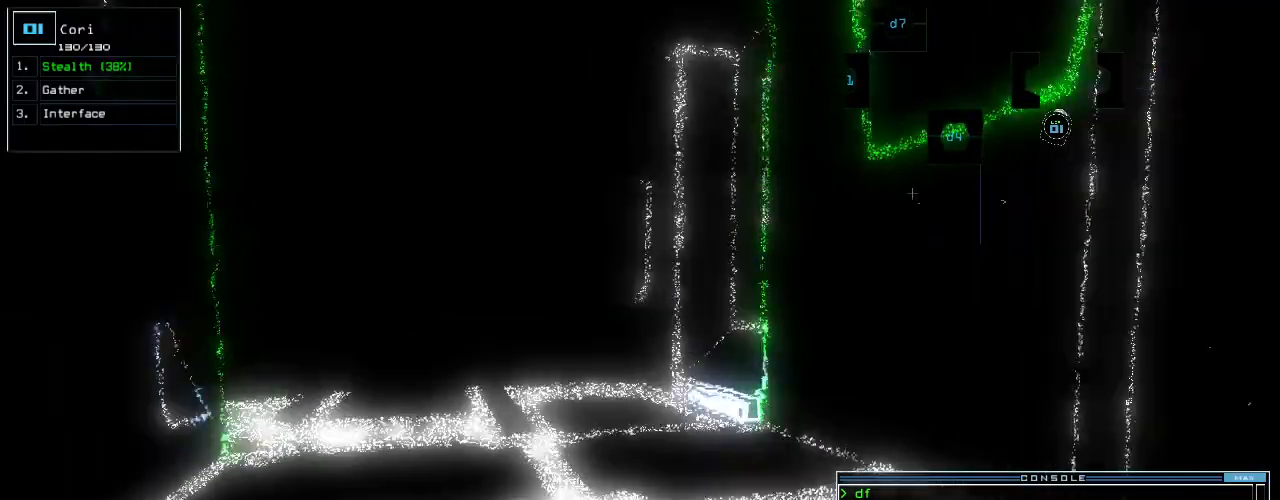
{"keys": ["up"], "events": [[160, "left", "down"], [200, "left", "up"]]}
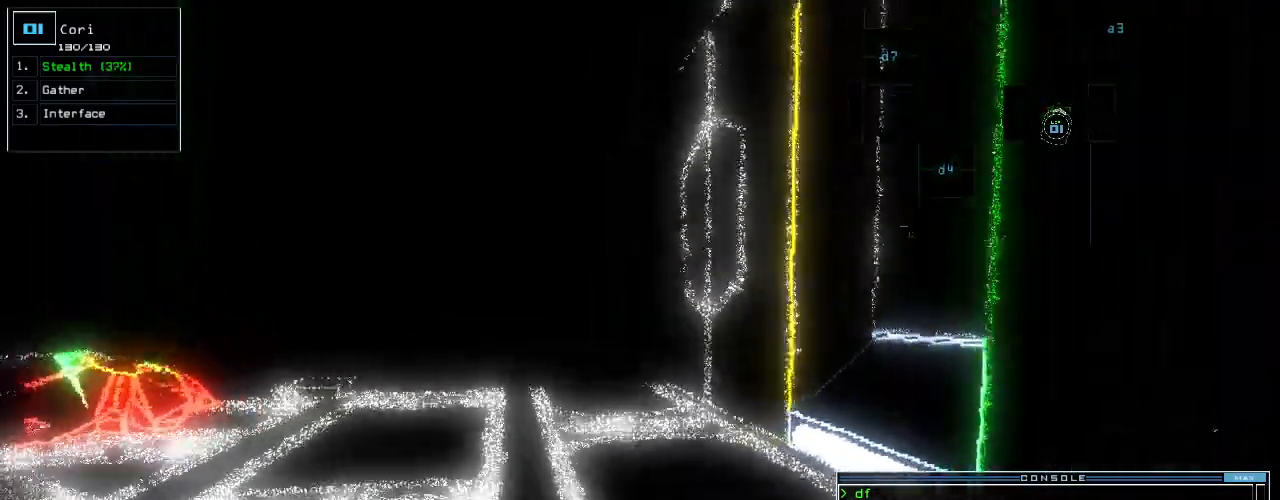
{"keys": ["up"], "events": [[100, "left", "down"], [240, "left", "up"]]}
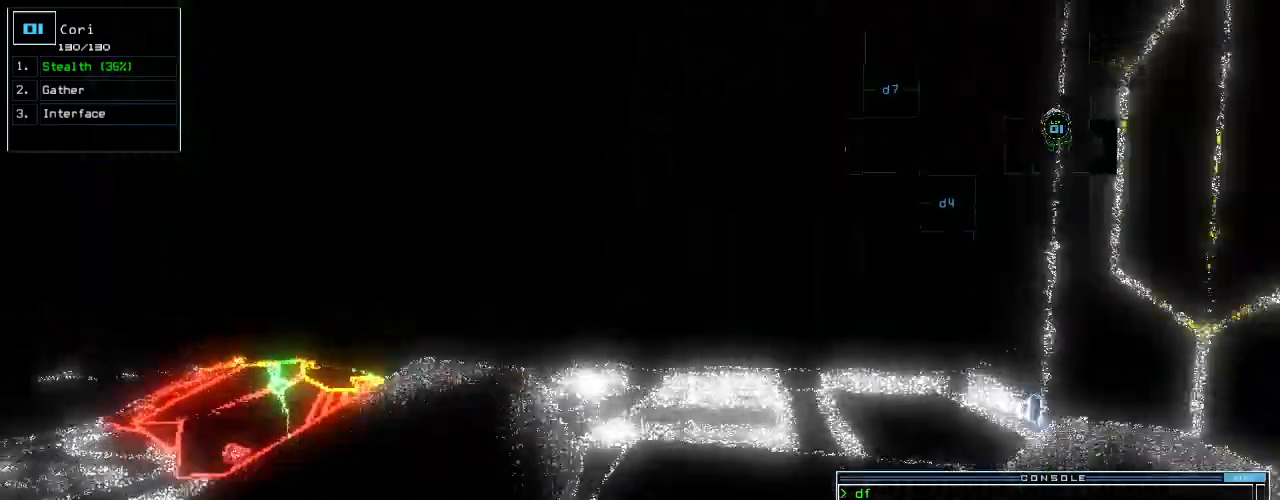
{"keys": ["up"], "events": [[140, "left", "down"], [280, "left", "up"]]}
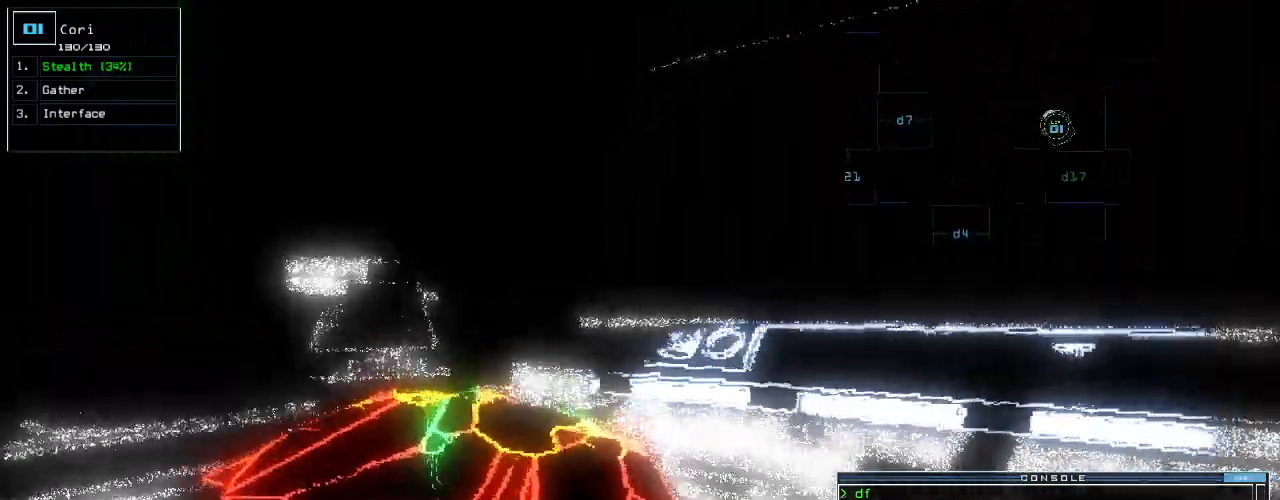
{"keys": ["up"], "events": [[320, "left", "down"], [480, "left", "up"]]}
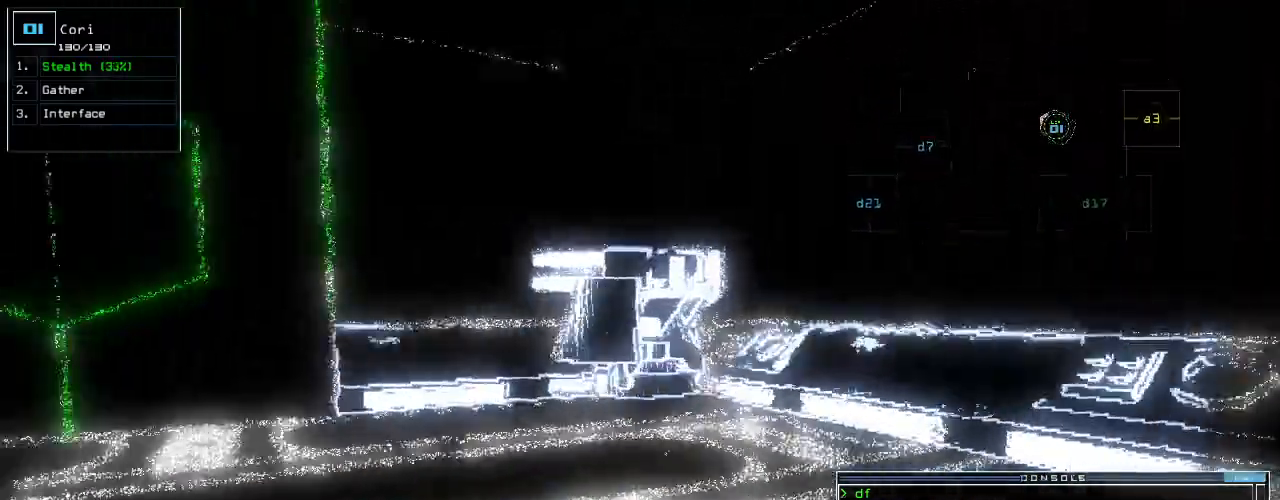
{"keys": ["up"], "events": [[100, "left", "down"], [220, "left", "up"]]}
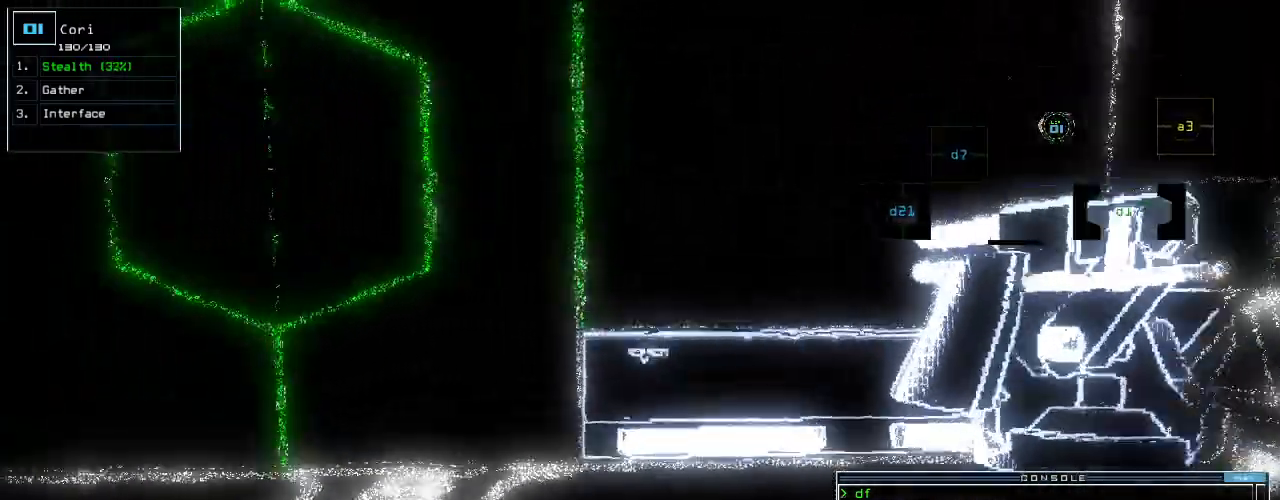
{"keys": ["c", "down"], "events": [[220, "up", "up"], [340, "c", "down"], [340, "down", "down"], [380, "c", "up"], [460, "c", "down"]]}
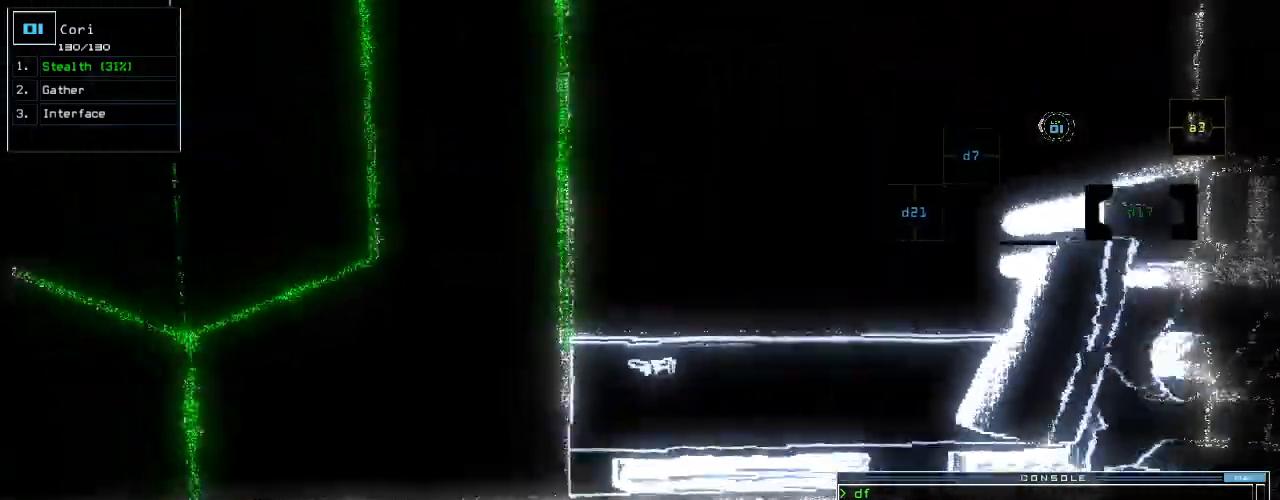
{"keys": ["down", "space"], "events": [[60, "c", "up"], [180, "return", "down"], [280, "return", "up"], [460, "space", "down"]]}
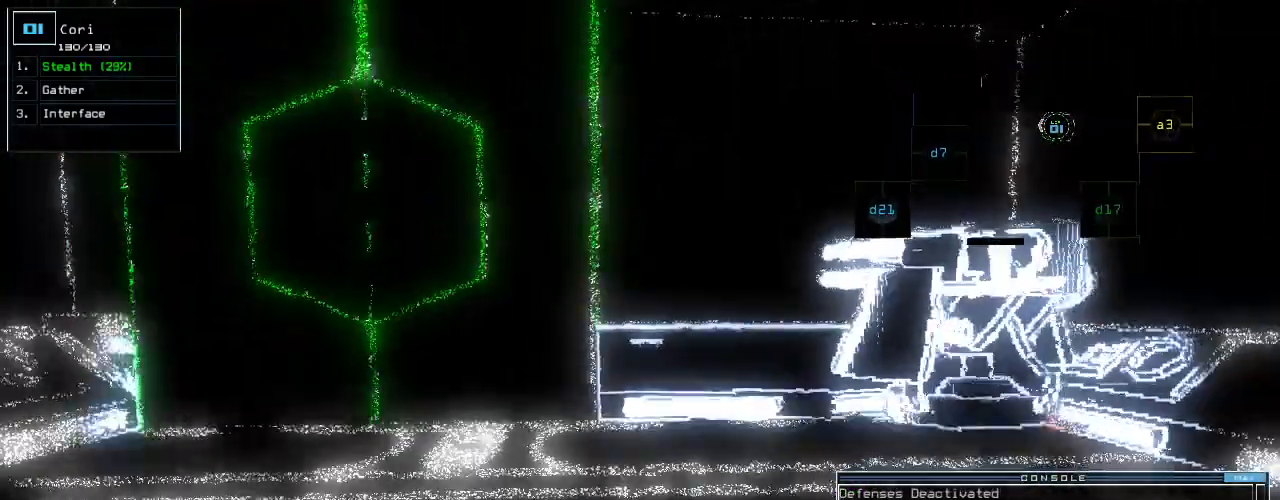
{"keys": [], "events": [[60, "down", "up"], [60, "space", "up"], [280, "s", "down"], [320, "t", "down"], [360, "s", "up"], [400, "return", "down"], [440, "t", "up"], [480, "return", "up"]]}
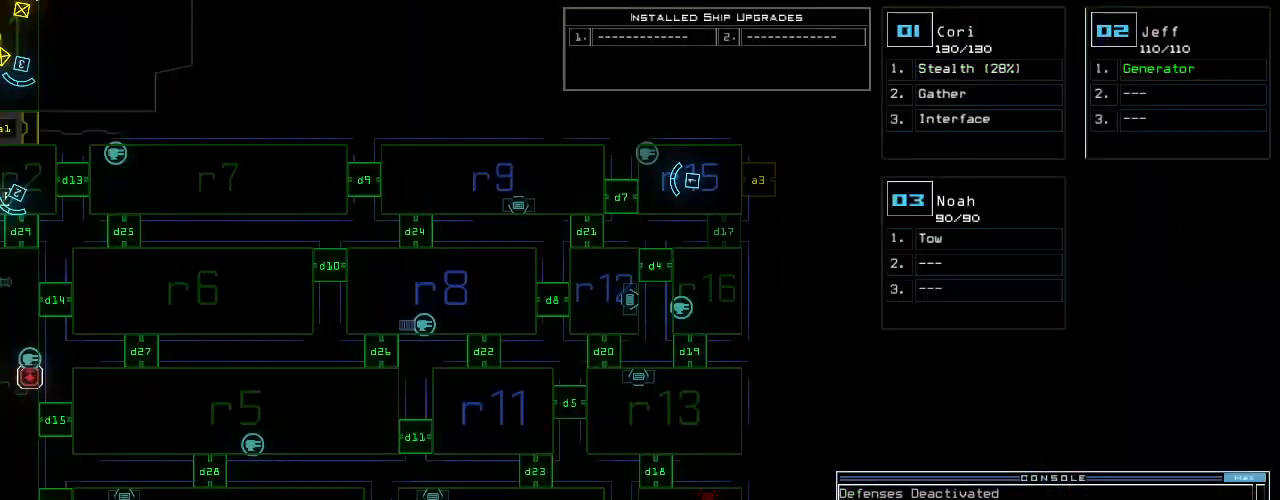
{"keys": ["left"], "events": [[160, "left", "down"]]}
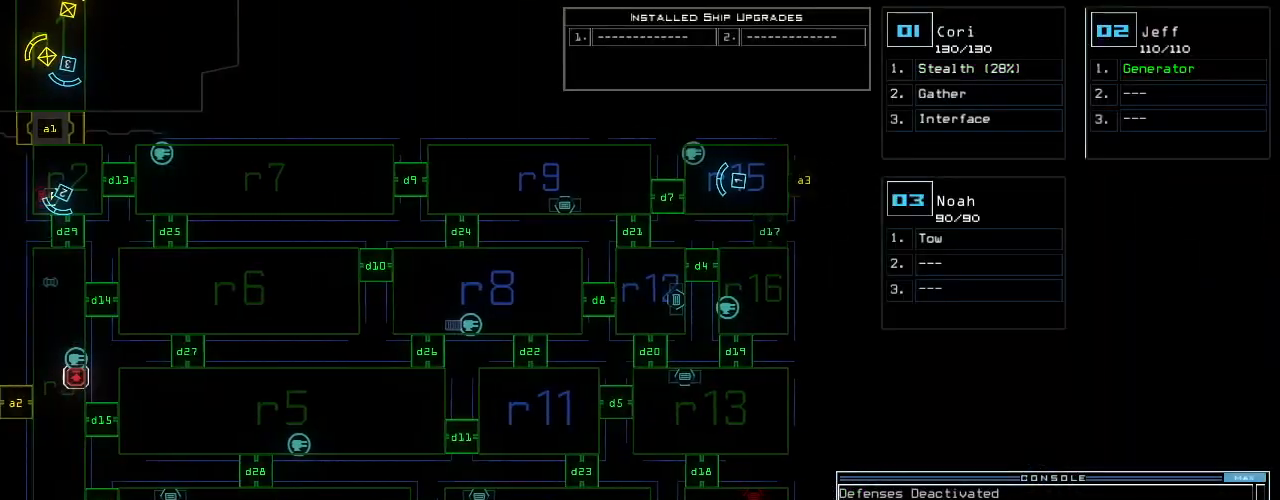
{"keys": [], "events": [[320, "left", "up"]]}
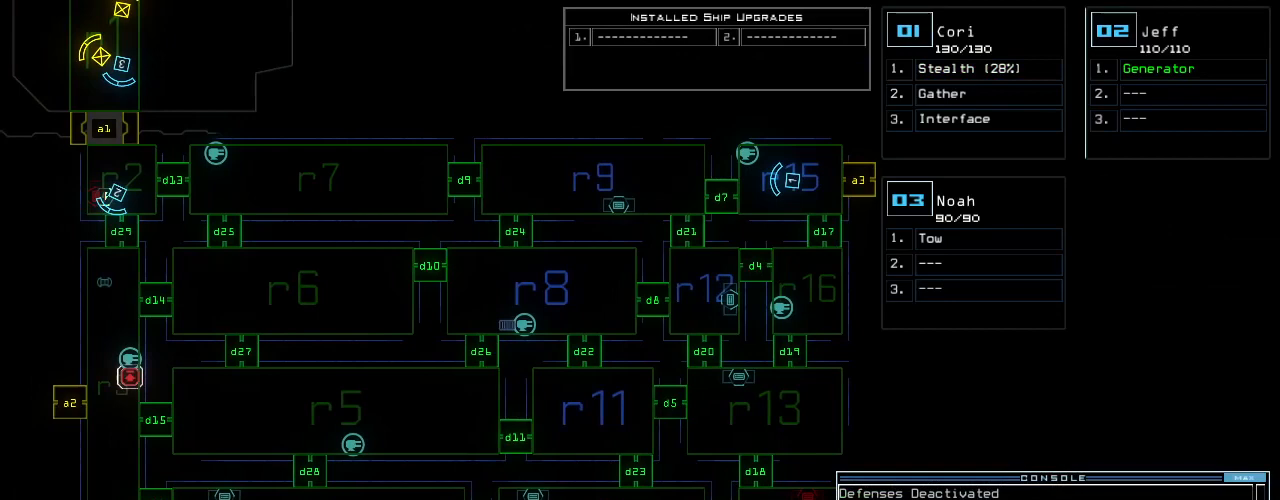
{"keys": [], "events": []}
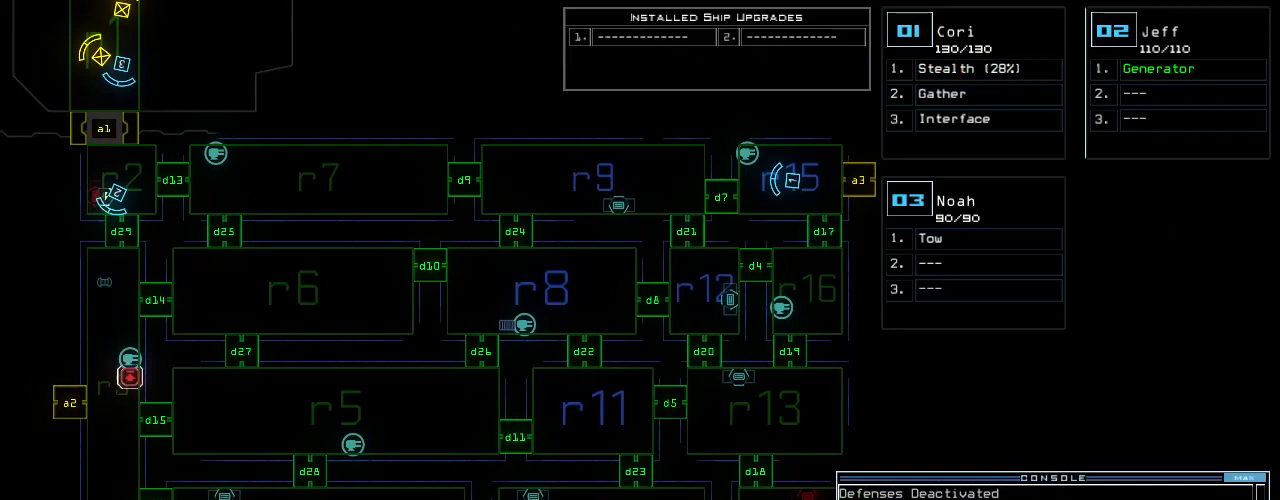
{"keys": [], "events": []}
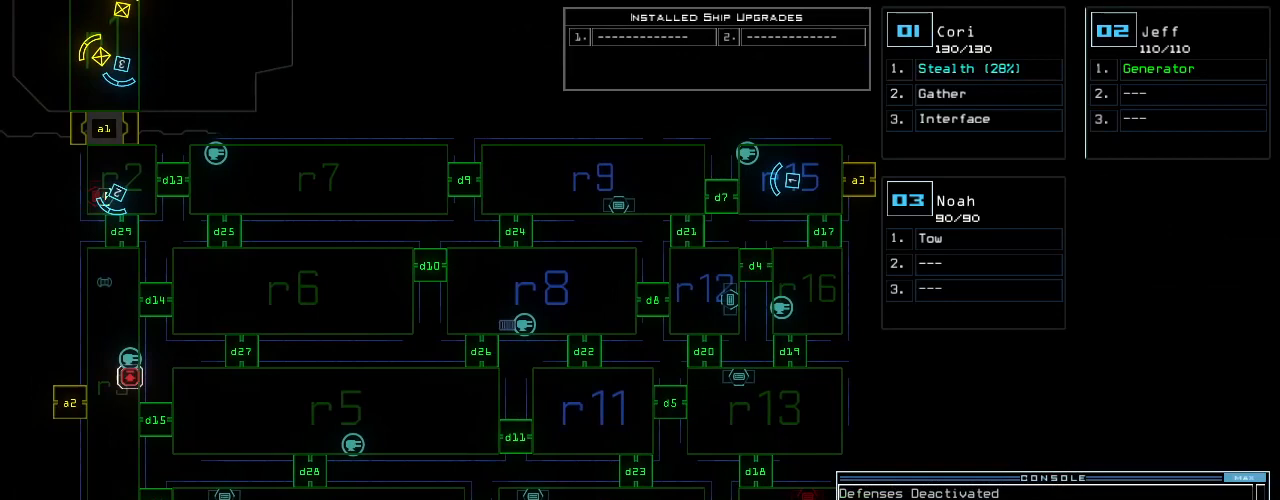
{"keys": [], "events": [[40, "f", "down"], [120, "space", "down"], [140, "f", "up"], [180, "space", "up"]]}
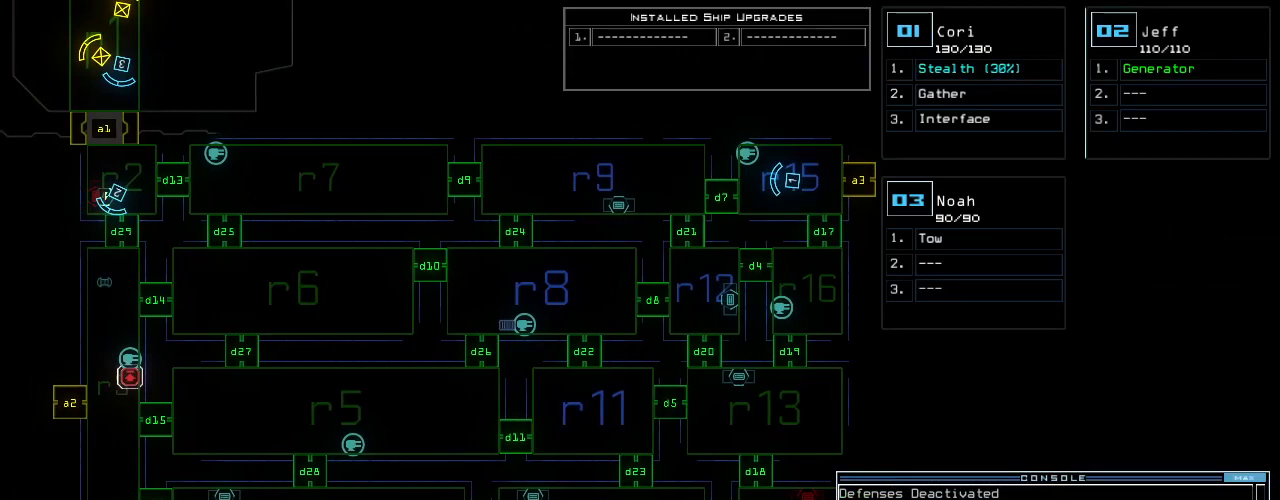
{"keys": ["r"], "events": [[480, "r", "down"]]}
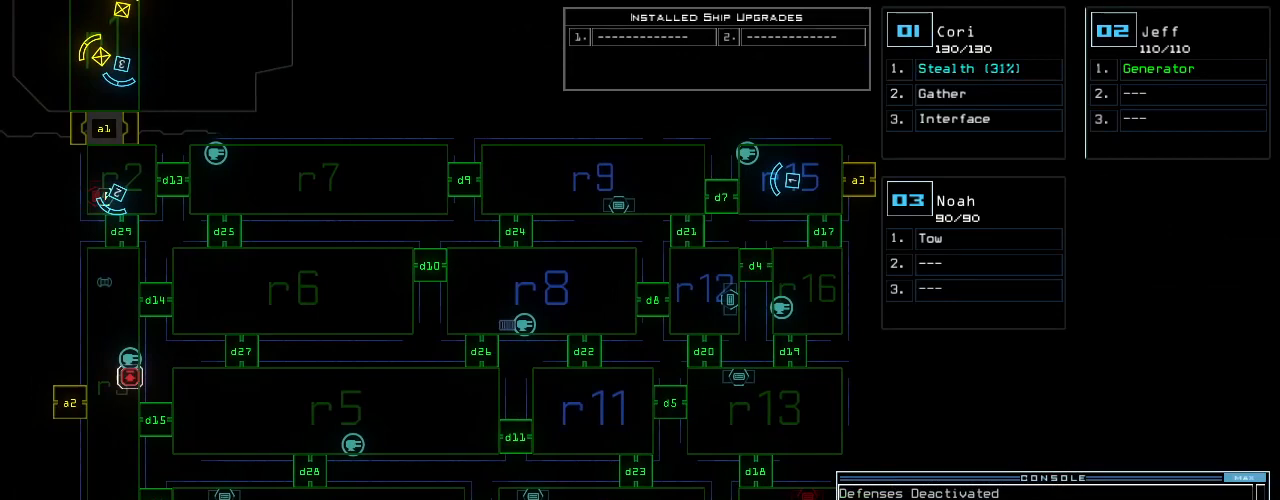
{"keys": [], "events": [[60, "r", "up"], [200, "1", "down"], [260, "1", "up"]]}
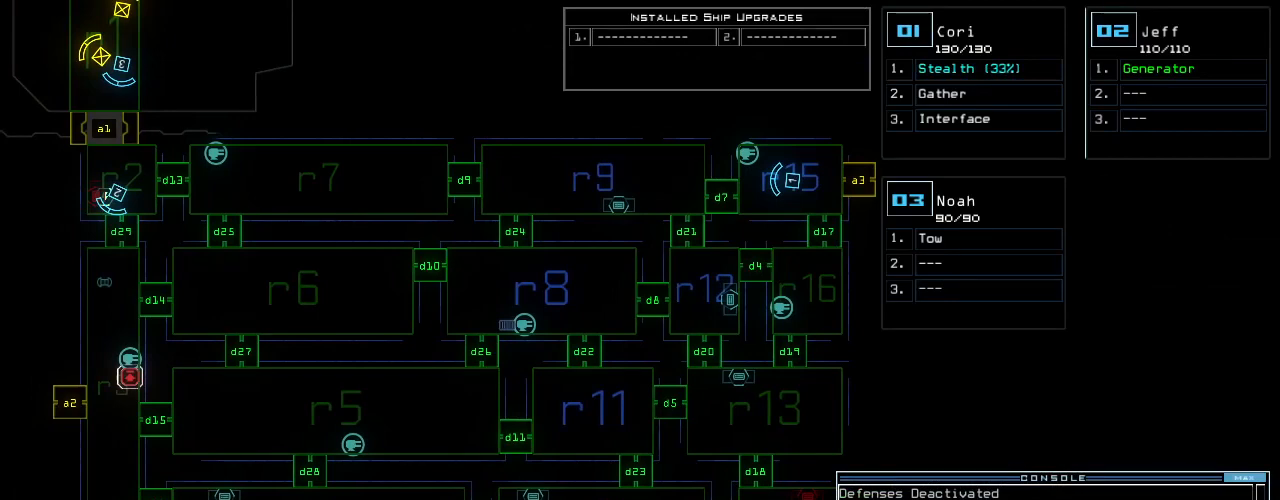
{"keys": [], "events": [[80, "5", "down"], [160, "5", "up"], [160, "space", "down"], [200, "space", "up"]]}
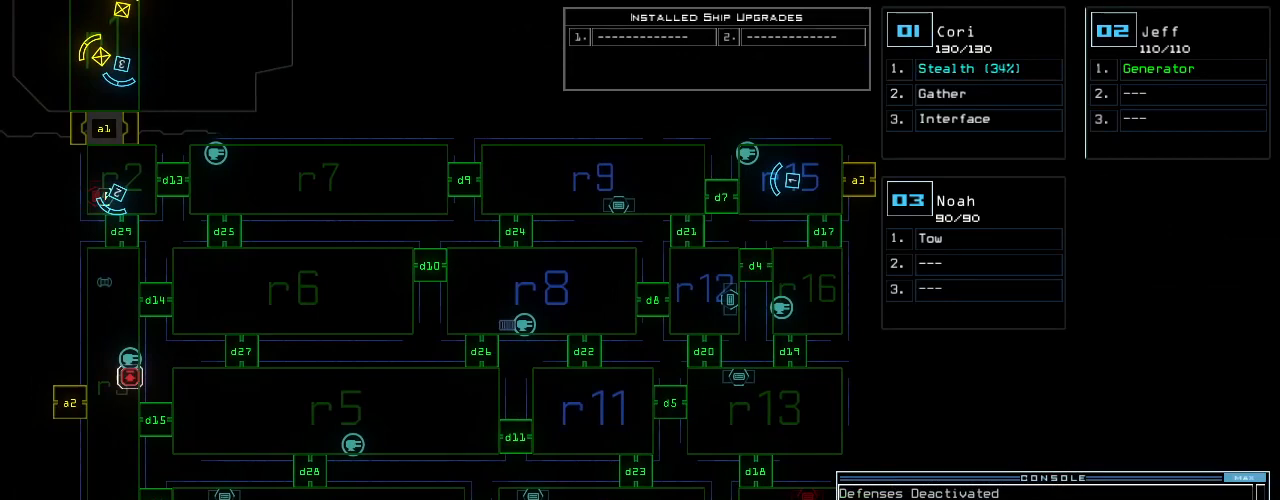
{"keys": [], "events": [[140, "r", "down"], [220, "r", "up"], [360, "1", "down"], [460, "1", "up"]]}
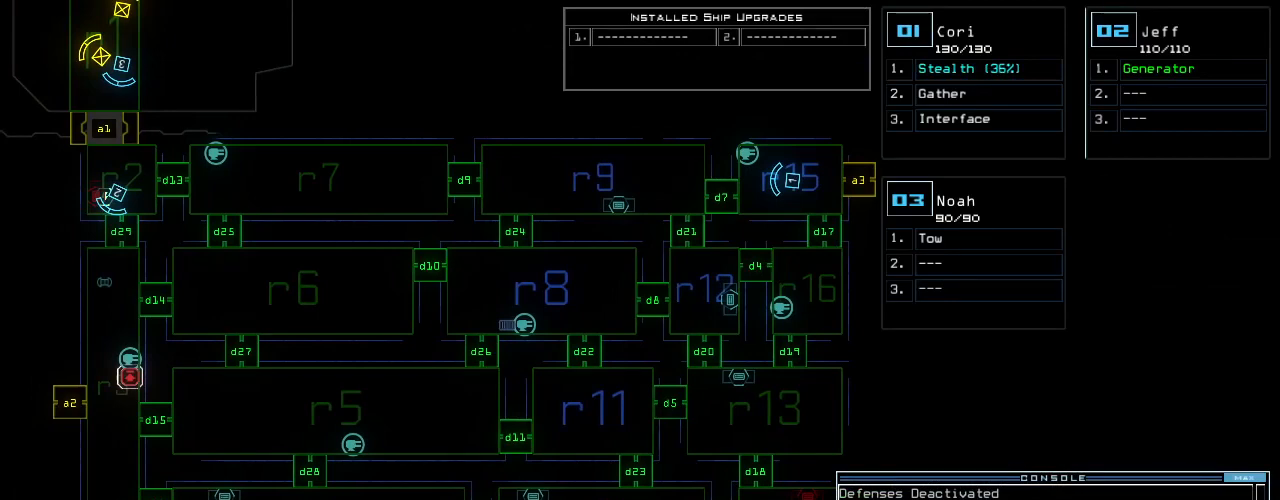
{"keys": [], "events": []}
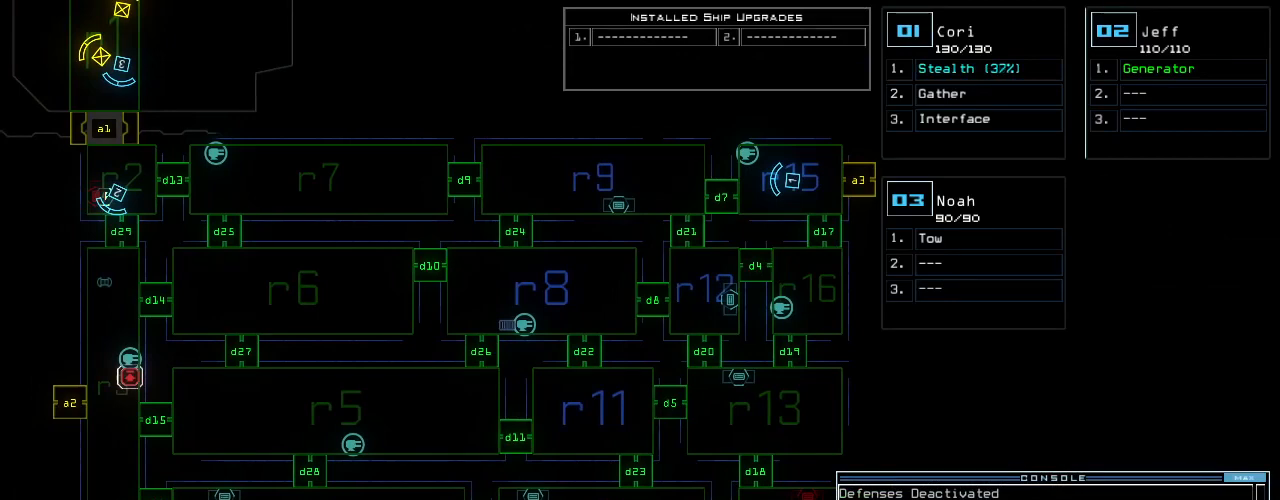
{"keys": [], "events": []}
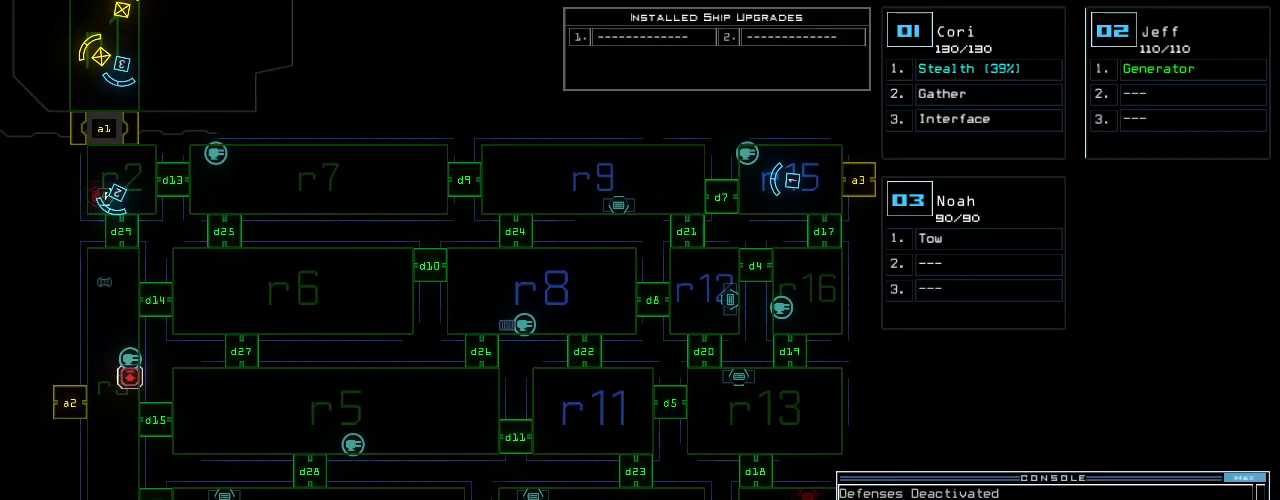
{"keys": [], "events": [[380, "backspace", "down"], [480, "backspace", "up"]]}
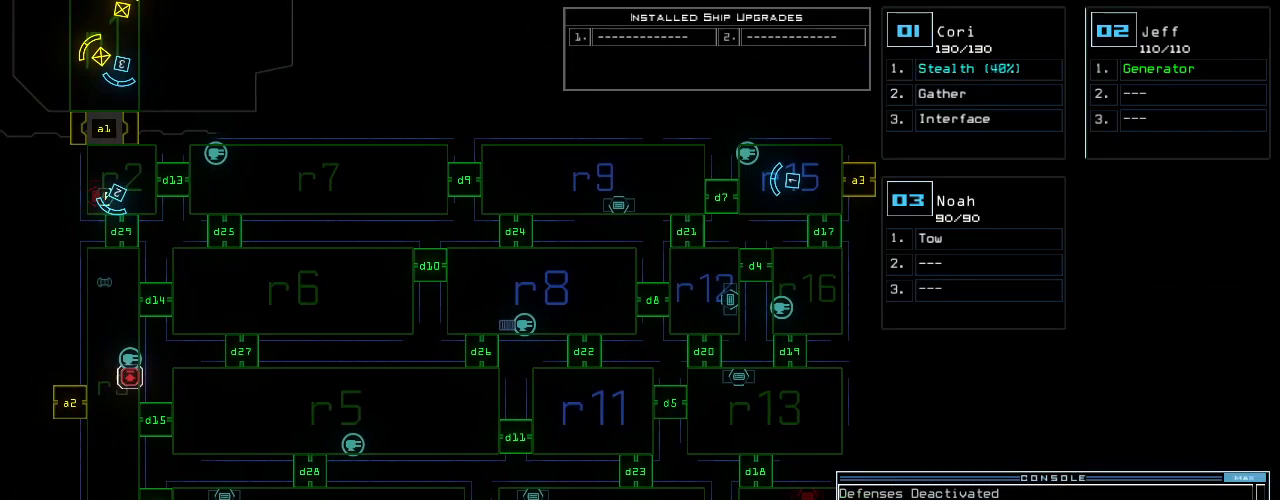
{"keys": [], "events": []}
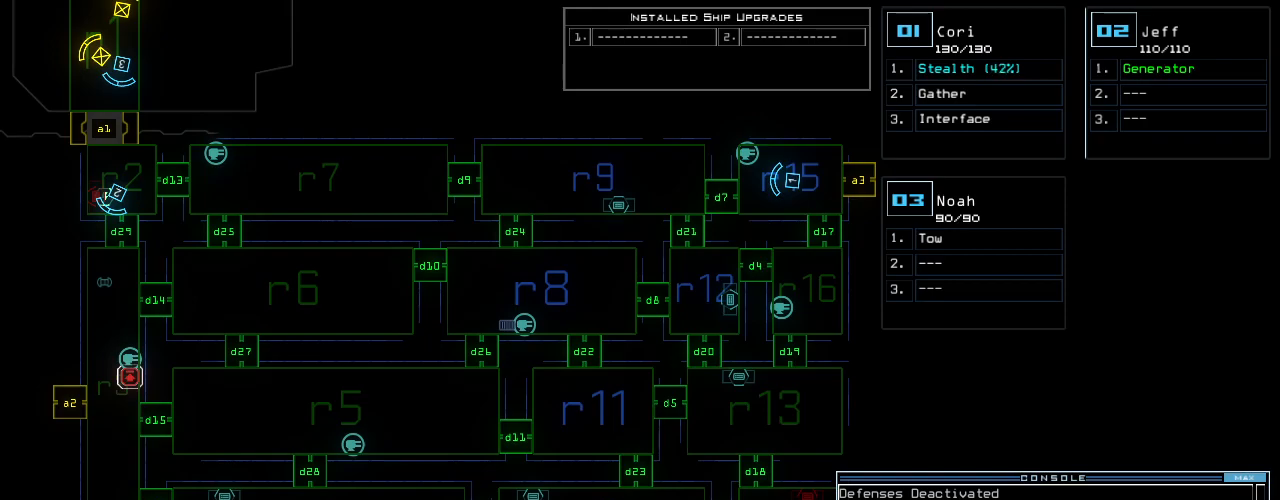
{"keys": [], "events": []}